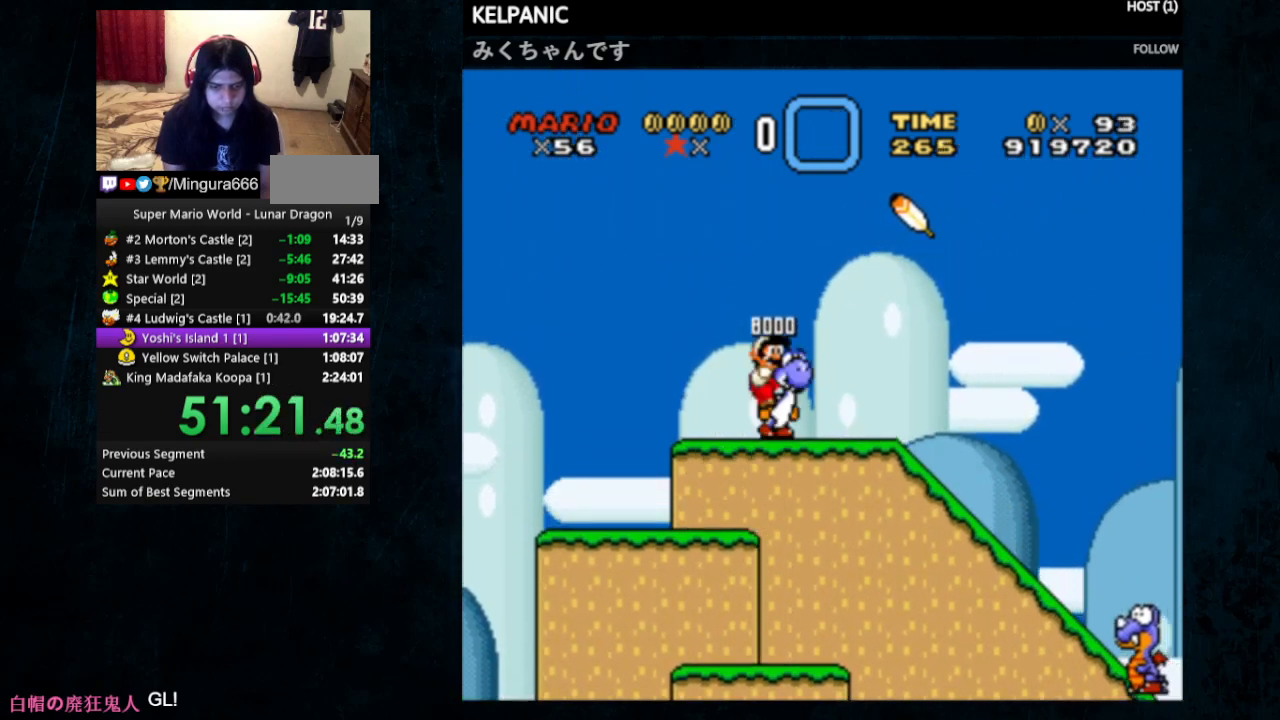
Gameplay with a controller (Nintendo layout); each line is a JSON object with the inputs held at the frame after it. "events" lists button and stick changes between this image and that frame as [ms after this image, input, new state], when the widget could be followed in between. Not read: L1 L3 R1 R3.
{"buttons": ["Y", "DPAD_UP", "DPAD_LEFT"], "events": [[233, "DPAD_RIGHT", "down"], [300, "B", "down"], [367, "DPAD_RIGHT", "up"], [367, "DPAD_UP", "down"], [400, "DPAD_LEFT", "down"], [500, "B", "up"]]}
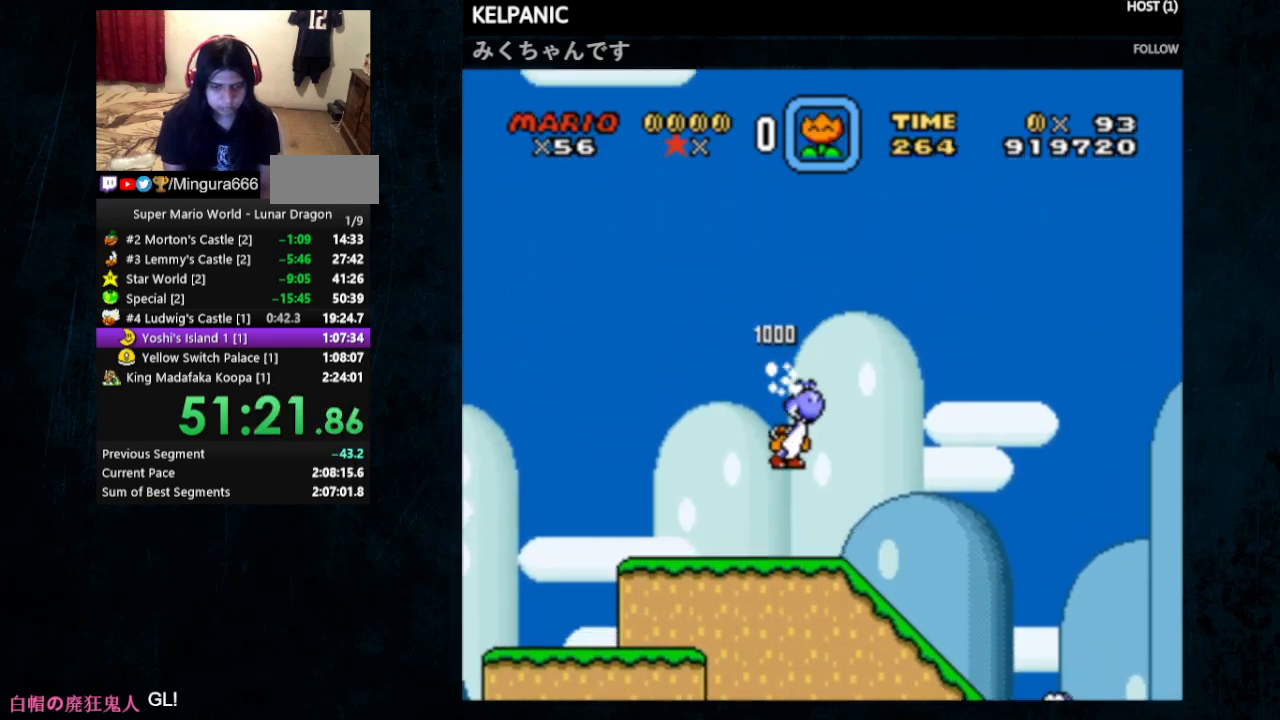
{"buttons": ["Y", "DPAD_RIGHT"], "events": [[67, "DPAD_LEFT", "up"], [67, "DPAD_RIGHT", "down"], [67, "DPAD_UP", "up"]]}
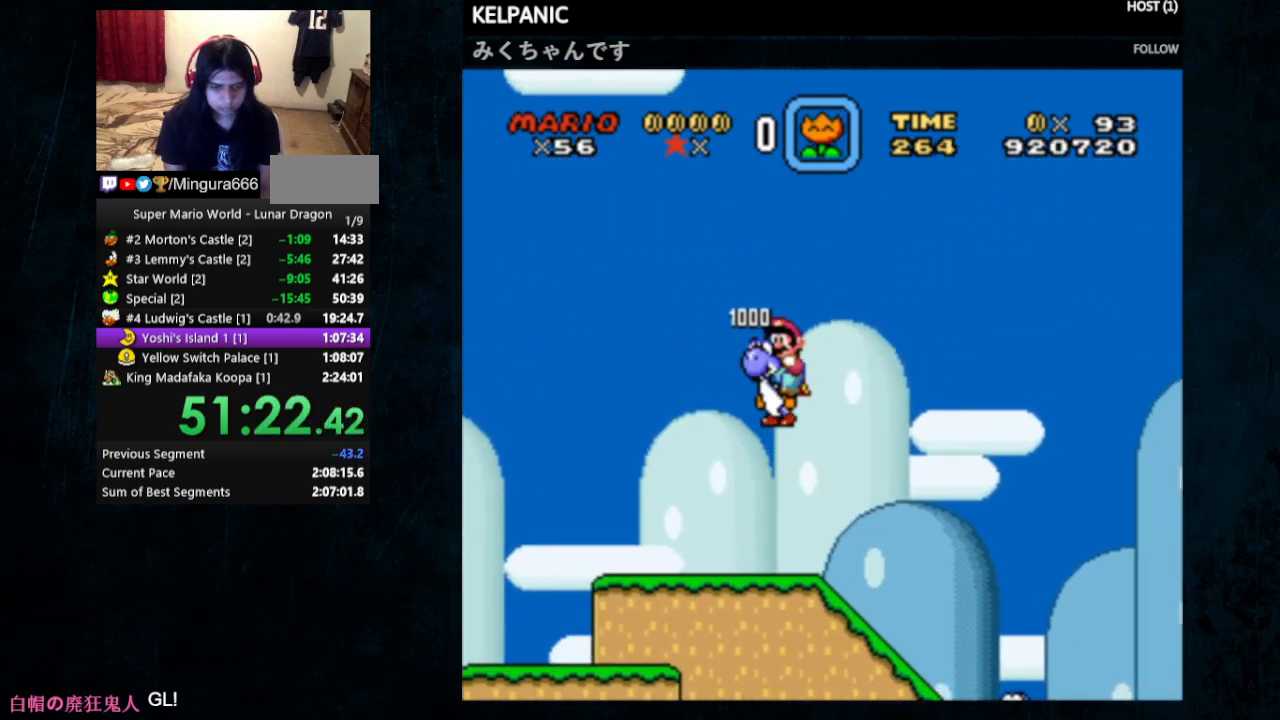
{"buttons": ["Y", "DPAD_RIGHT"], "events": []}
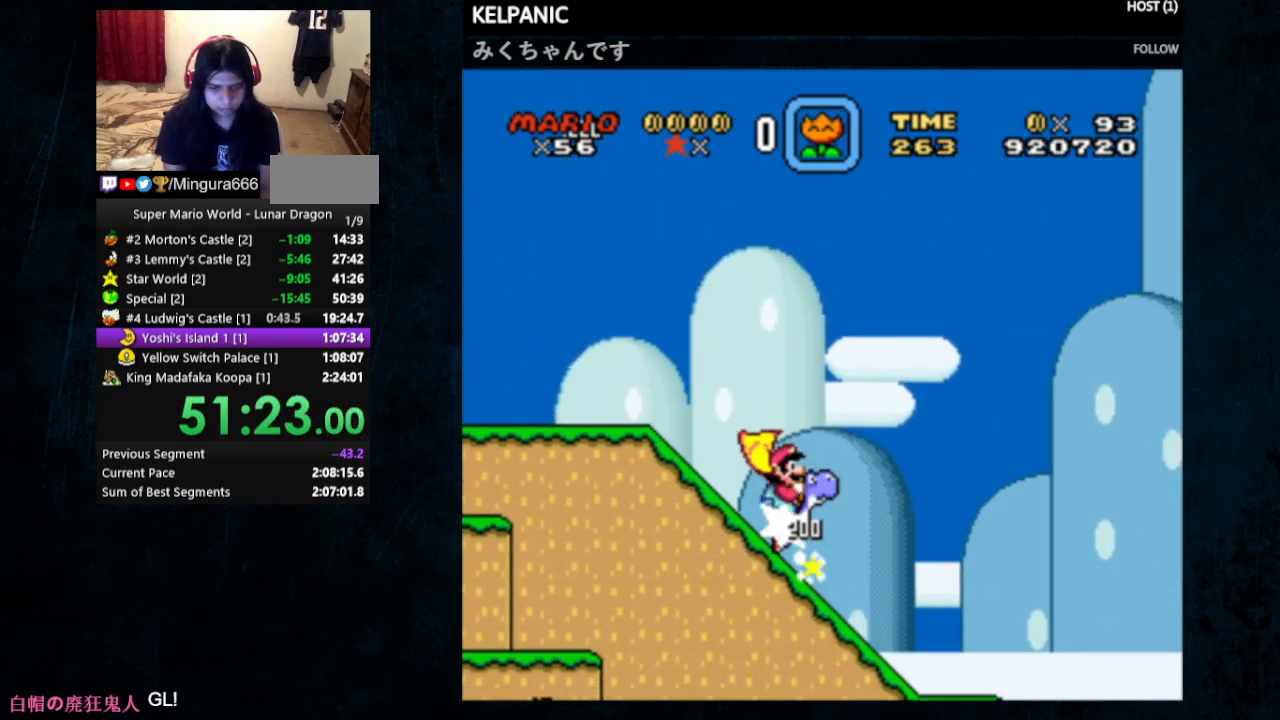
{"buttons": ["Y", "DPAD_RIGHT"], "events": []}
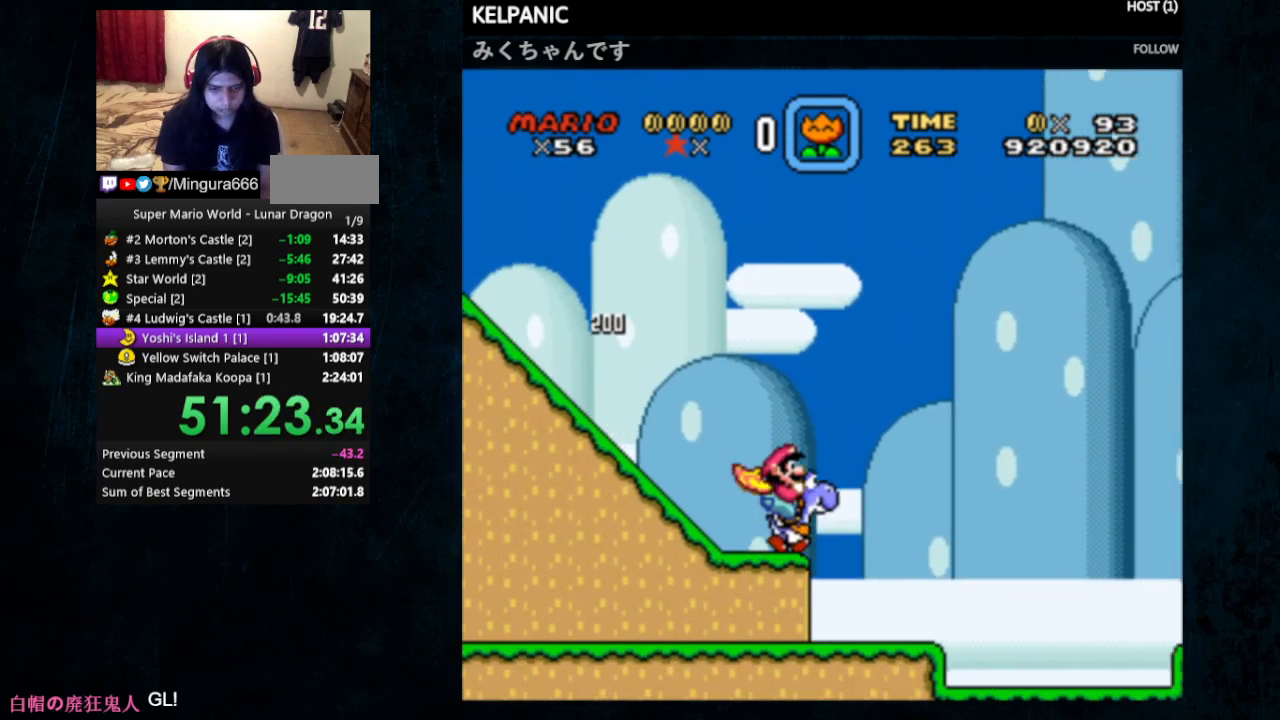
{"buttons": ["Y", "DPAD_RIGHT"], "events": []}
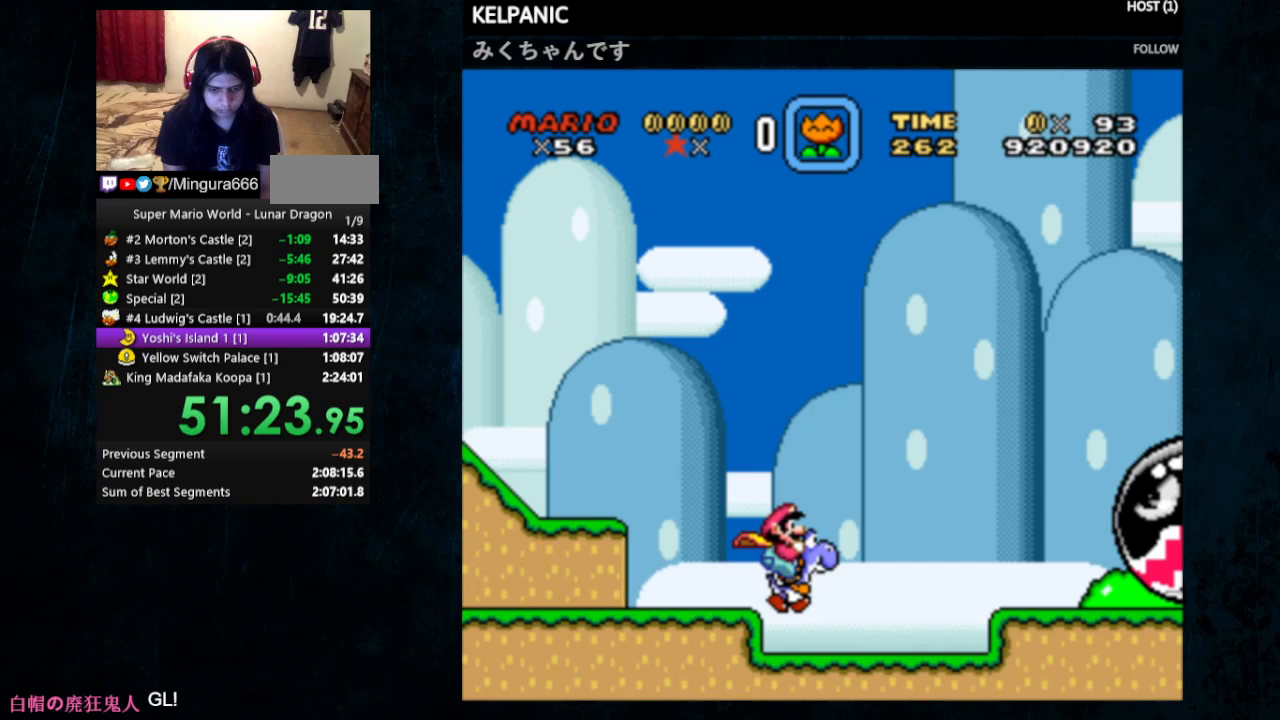
{"buttons": ["Y", "DPAD_UP", "DPAD_RIGHT"], "events": [[200, "B", "down"], [433, "B", "up"], [500, "DPAD_UP", "down"]]}
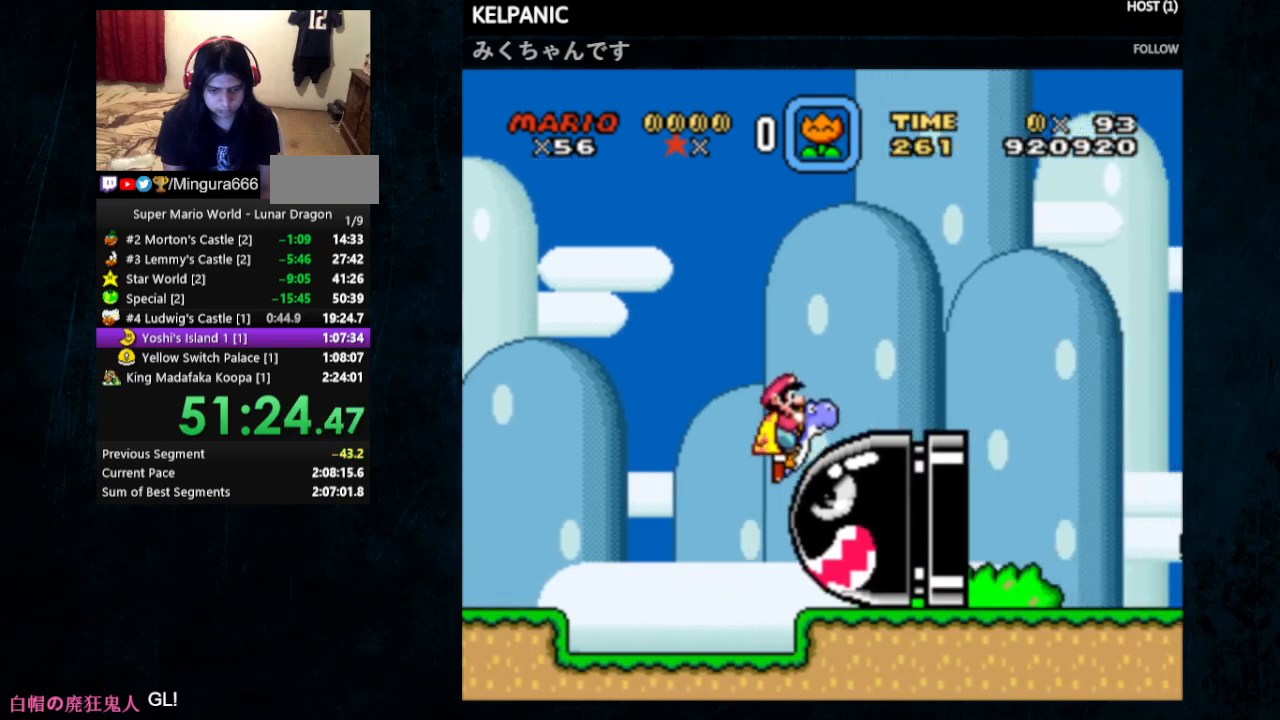
{"buttons": ["Y", "DPAD_RIGHT"], "events": [[33, "DPAD_UP", "up"]]}
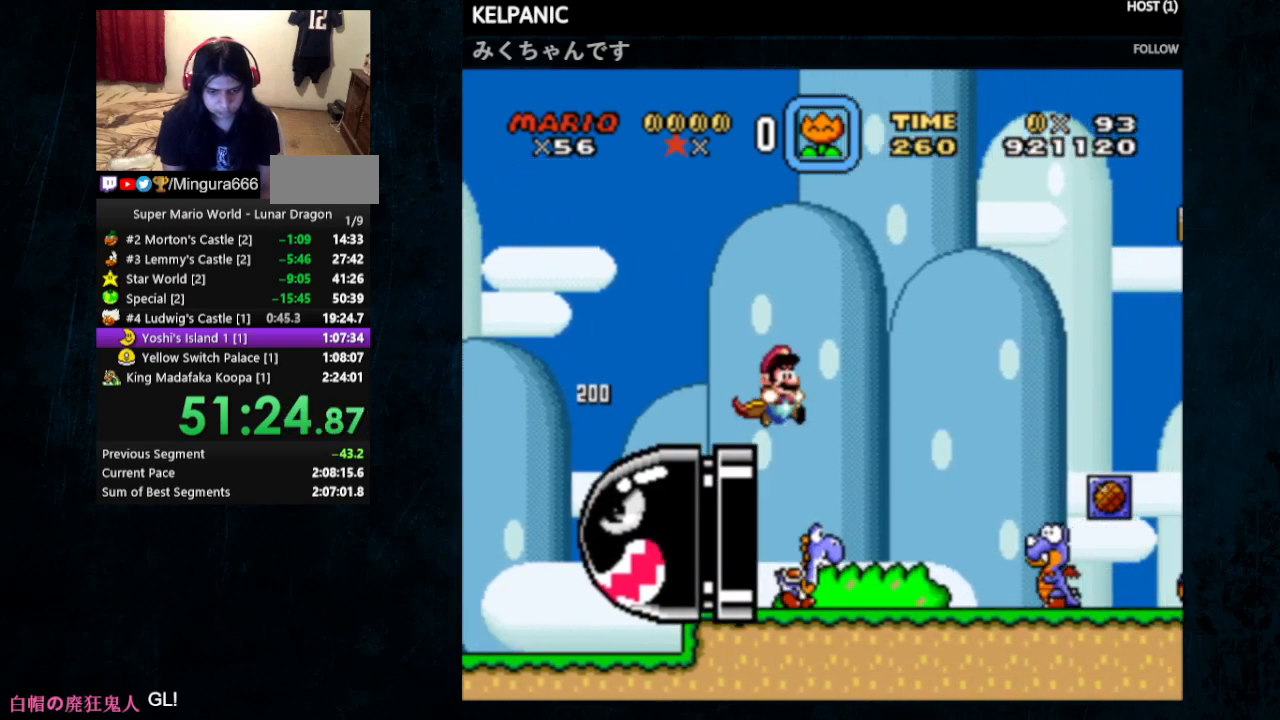
{"buttons": ["Y"], "events": [[333, "DPAD_RIGHT", "up"], [333, "DPAD_UP", "down"], [367, "DPAD_LEFT", "down"], [433, "DPAD_LEFT", "up"], [433, "DPAD_UP", "up"]]}
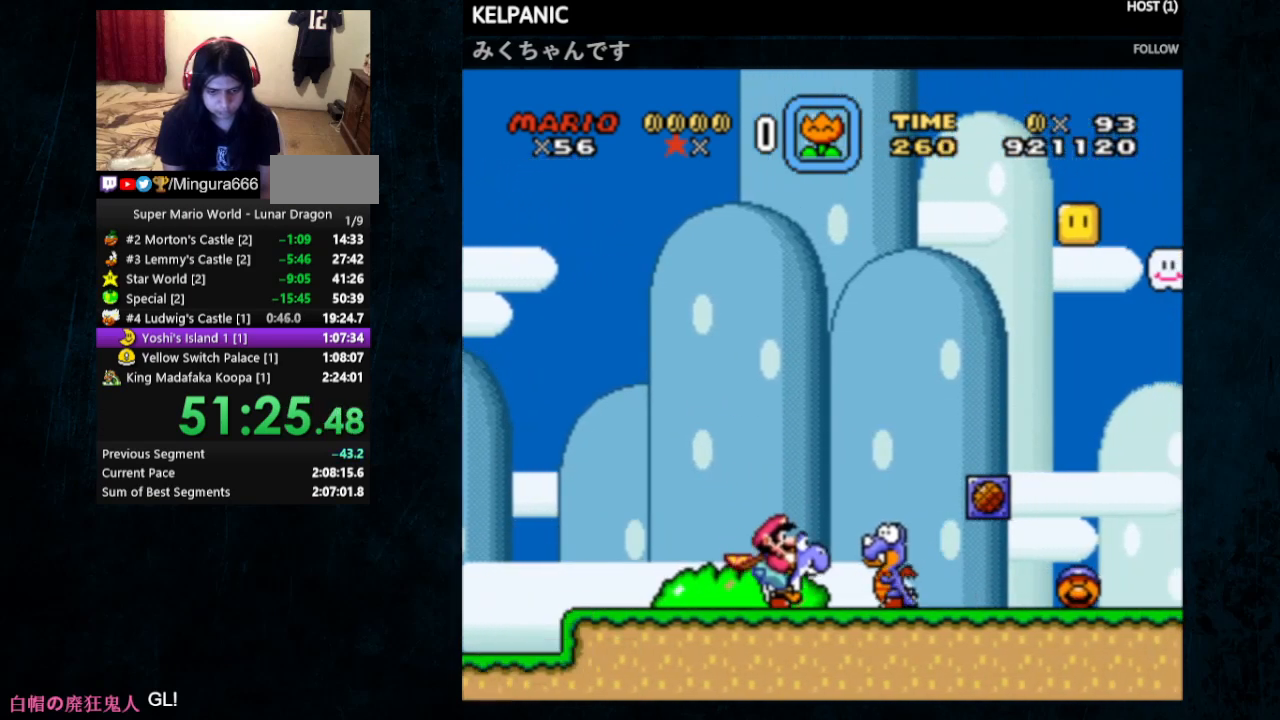
{"buttons": ["Y", "DPAD_UP", "DPAD_RIGHT"], "events": [[300, "X", "down"], [433, "X", "up"], [467, "DPAD_RIGHT", "down"], [500, "DPAD_UP", "down"]]}
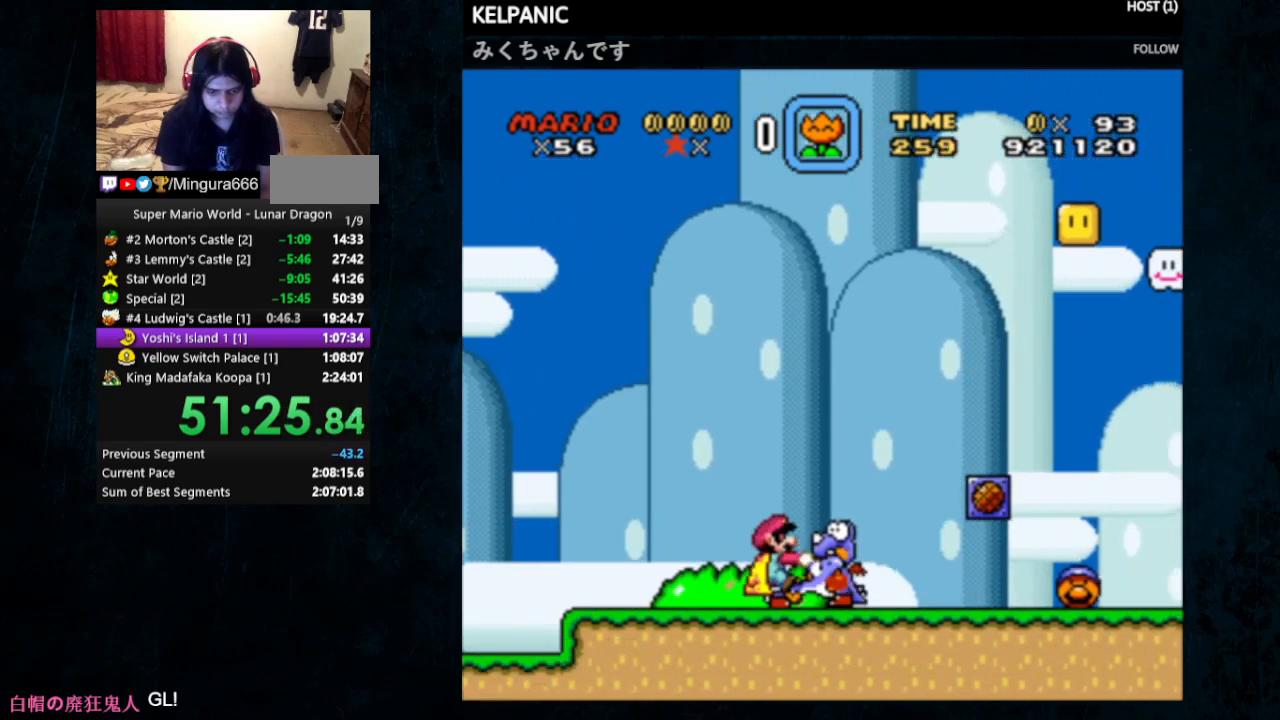
{"buttons": ["Y", "DPAD_RIGHT"], "events": [[267, "X", "down"], [300, "DPAD_UP", "up"], [367, "X", "up"]]}
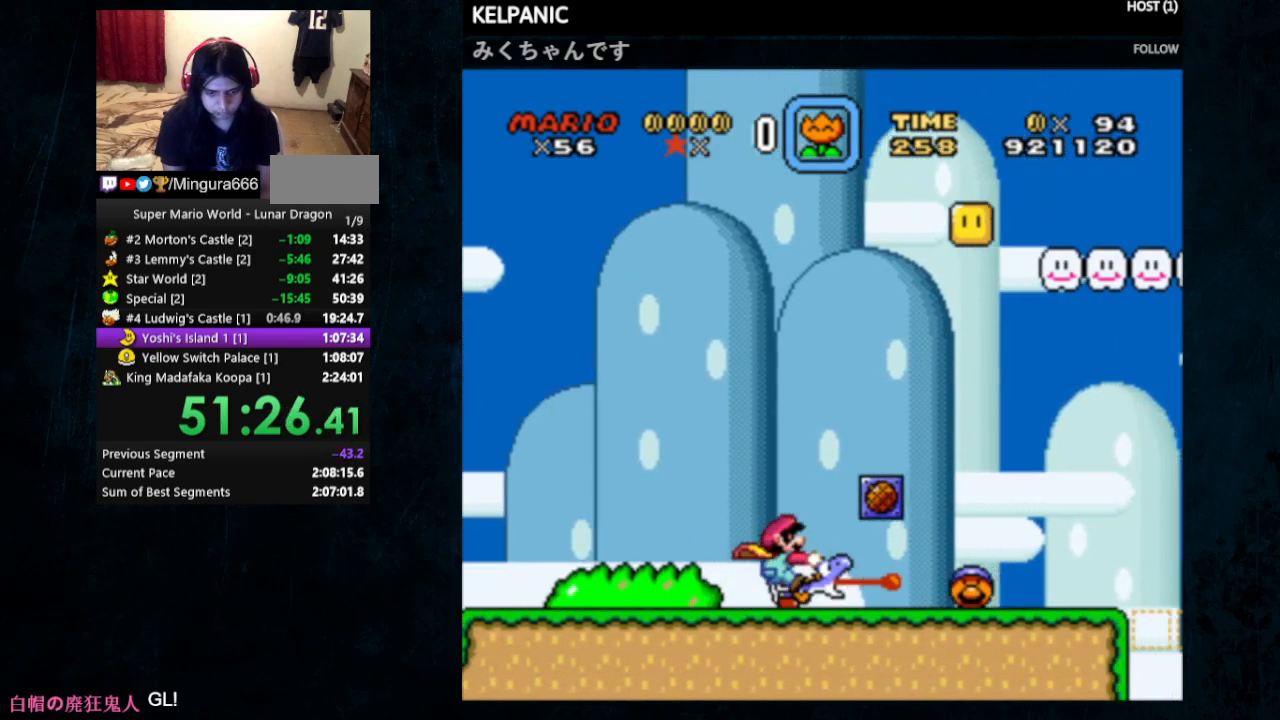
{"buttons": ["B", "Y", "DPAD_UP", "DPAD_LEFT"], "events": [[300, "B", "down"], [300, "DPAD_UP", "down"], [333, "DPAD_LEFT", "down"], [333, "DPAD_RIGHT", "up"]]}